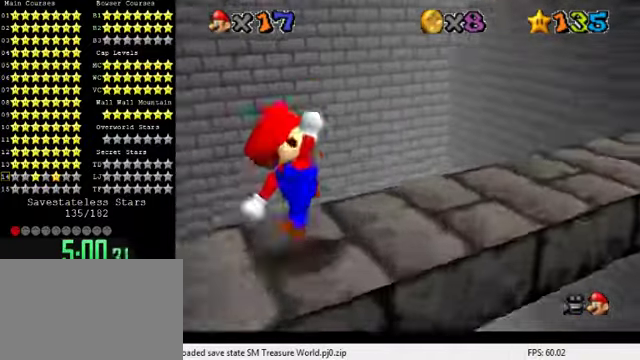
Gameplay with keyboard; each line is a JSON object with the keys held at the frame after it. "events" lists presses ("down") and releases ("up") of "a", "c", "ctrl", "d", "down", "left", "return", "right", "s", "shift", "up", "w", "x" and "y" between this image and that frame as [ms after this image, input, new state], when the widget could be followed in between. No other keys are recorded. Mouse input is not recorded.
{"keys": ["shift"], "events": [[33, "a", "down"], [100, "a", "up"], [167, "a", "down"], [300, "a", "up"], [500, "shift", "down"]]}
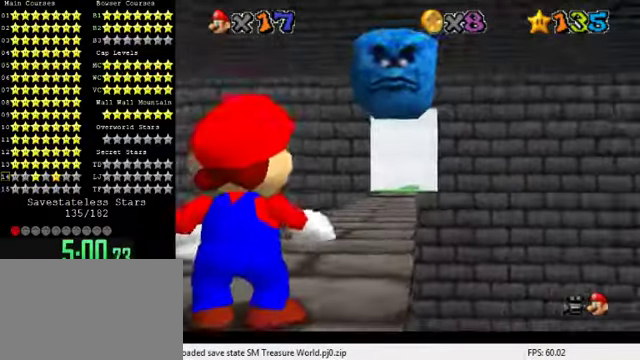
{"keys": [], "events": [[100, "shift", "up"], [100, "up", "down"], [433, "up", "up"]]}
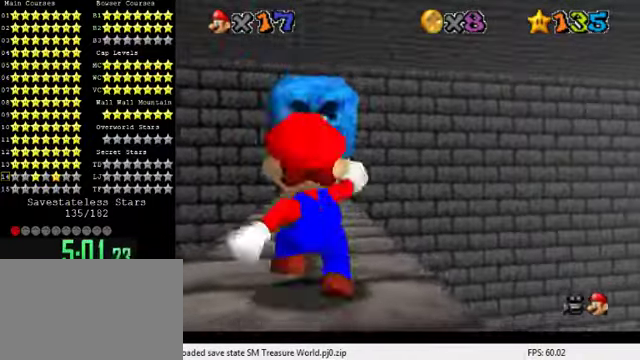
{"keys": ["up"], "events": [[200, "up", "down"], [300, "shift", "down"], [433, "shift", "up"]]}
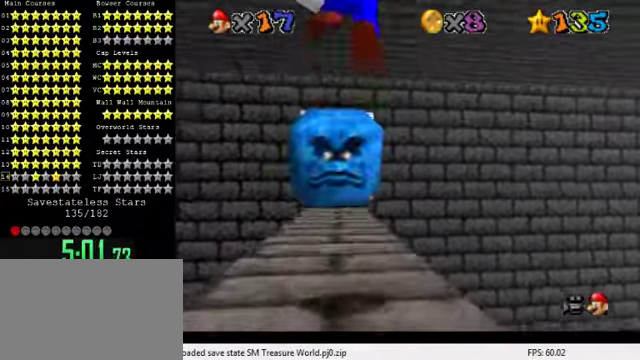
{"keys": ["ctrl", "shift", "up"], "events": [[367, "ctrl", "down"], [433, "shift", "down"]]}
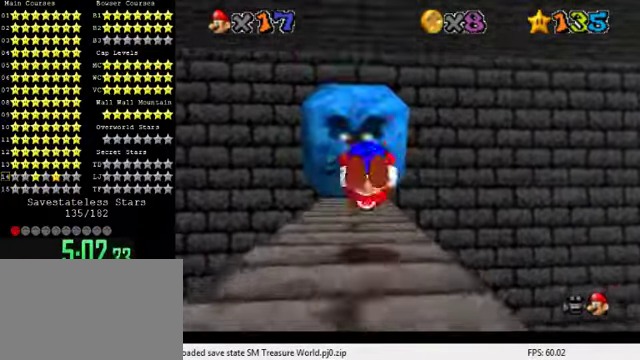
{"keys": ["ctrl"], "events": [[67, "ctrl", "up"], [133, "left", "down"], [200, "shift", "up"], [300, "left", "up"], [467, "up", "up"], [500, "ctrl", "down"]]}
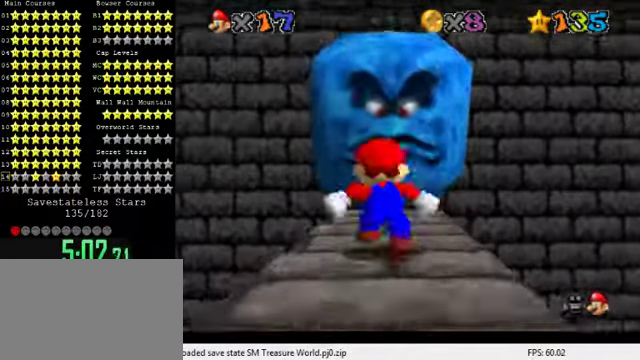
{"keys": ["ctrl", "shift", "up"], "events": [[133, "ctrl", "up"], [333, "up", "down"], [467, "ctrl", "down"], [467, "shift", "down"]]}
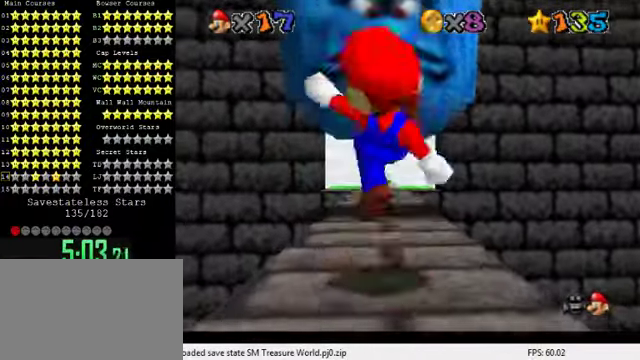
{"keys": ["up"], "events": [[100, "ctrl", "up"], [100, "shift", "up"], [367, "ctrl", "down"], [367, "shift", "down"], [433, "shift", "up"], [467, "ctrl", "up"]]}
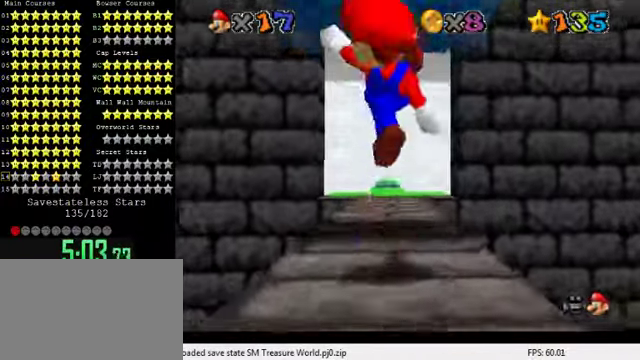
{"keys": ["up"], "events": [[267, "ctrl", "down"], [267, "shift", "down"], [367, "ctrl", "up"], [367, "shift", "up"]]}
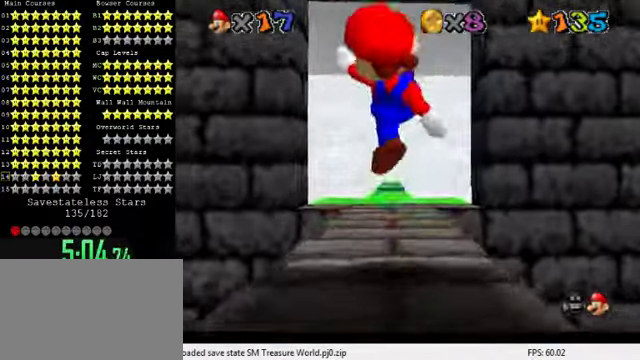
{"keys": ["left", "up"], "events": [[133, "ctrl", "down"], [133, "shift", "down"], [267, "ctrl", "up"], [267, "shift", "up"], [500, "left", "down"]]}
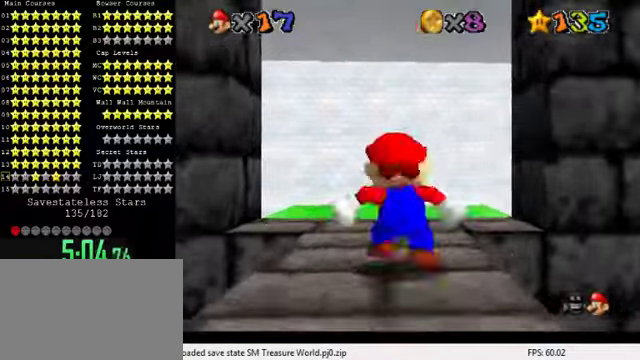
{"keys": ["up"], "events": [[33, "left", "up"], [200, "shift", "down"], [300, "shift", "up"], [333, "left", "down"], [466, "left", "up"]]}
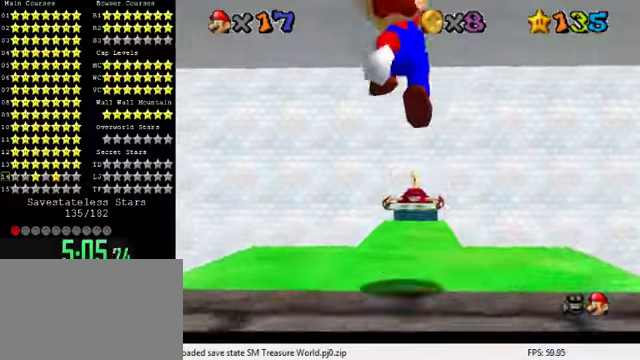
{"keys": ["up"], "events": []}
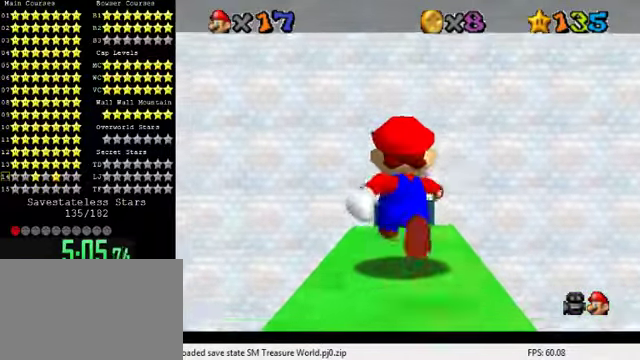
{"keys": ["shift", "up", "y"], "events": [[200, "y", "down"], [233, "shift", "down"]]}
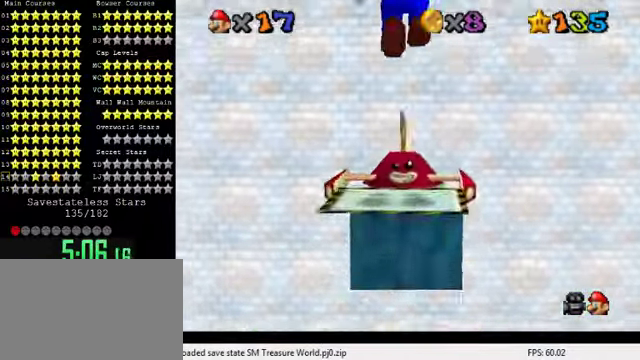
{"keys": ["up"], "events": [[33, "shift", "up"], [66, "y", "up"], [166, "s", "down"], [300, "s", "up"]]}
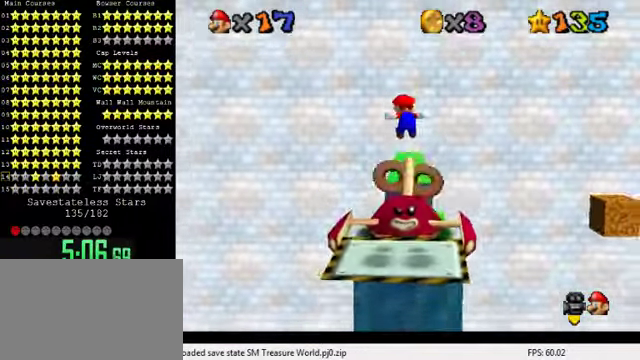
{"keys": [], "events": [[366, "up", "up"]]}
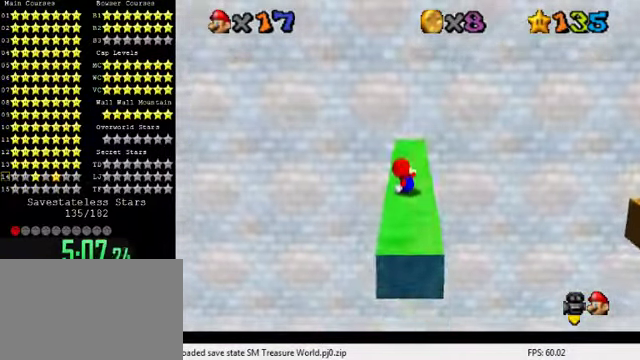
{"keys": ["shift"], "events": [[466, "shift", "down"]]}
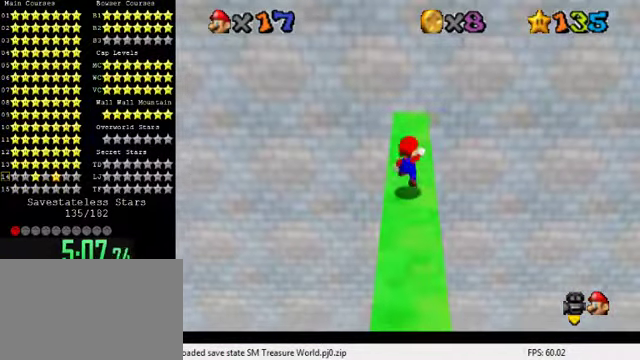
{"keys": [], "events": [[33, "shift", "up"], [100, "left", "down"], [300, "left", "up"], [333, "a", "down"], [400, "a", "up"]]}
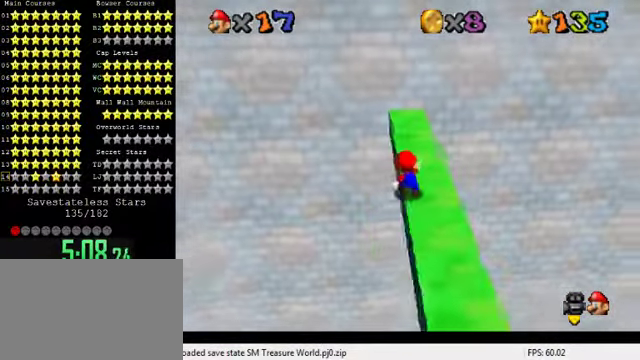
{"keys": ["a"], "events": [[33, "a", "down"], [133, "a", "up"], [200, "a", "down"], [300, "a", "up"], [366, "a", "down"]]}
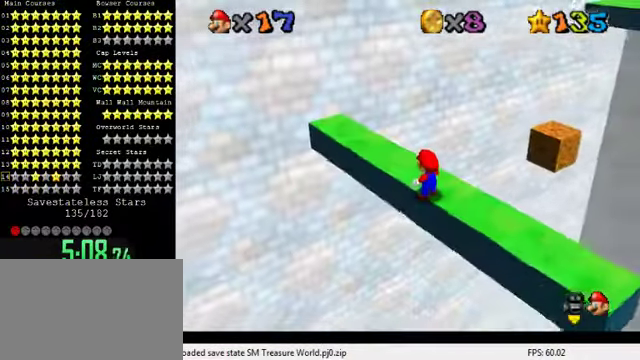
{"keys": ["up"], "events": [[33, "a", "up"], [433, "up", "down"]]}
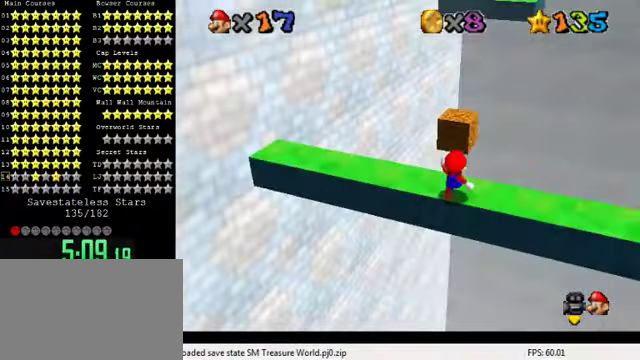
{"keys": ["d", "left", "up"], "events": [[166, "y", "down"], [200, "shift", "down"], [333, "shift", "up"], [333, "y", "up"], [400, "d", "down"], [400, "left", "down"]]}
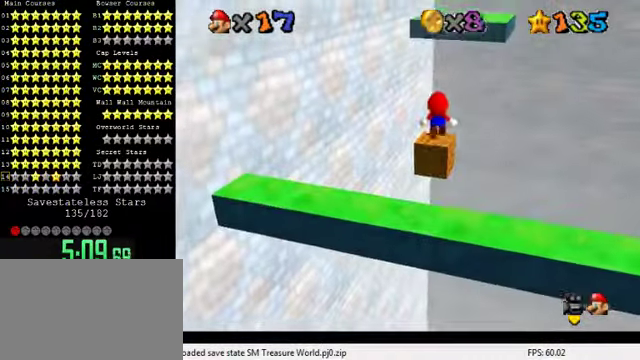
{"keys": ["up"], "events": [[33, "d", "up"], [100, "left", "up"], [133, "d", "down"], [200, "up", "up"], [234, "d", "up"], [334, "d", "down"], [467, "d", "up"], [500, "up", "down"]]}
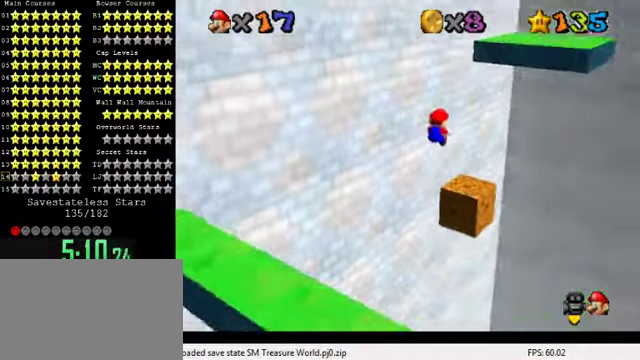
{"keys": [], "events": [[34, "d", "down"], [100, "d", "up"], [100, "up", "up"], [200, "d", "down"], [267, "up", "down"], [334, "d", "up"], [334, "right", "down"], [400, "right", "up"], [434, "up", "up"]]}
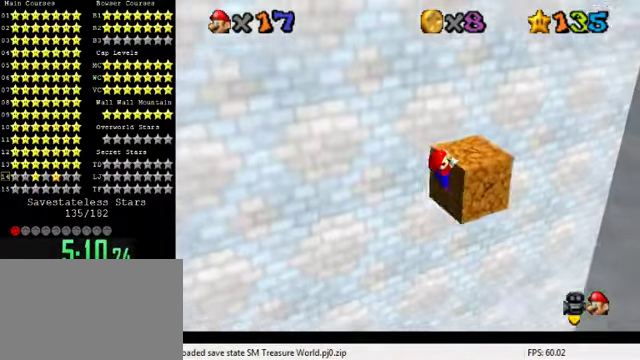
{"keys": [], "events": [[167, "shift", "down"], [300, "right", "down"], [334, "shift", "up"], [467, "right", "up"]]}
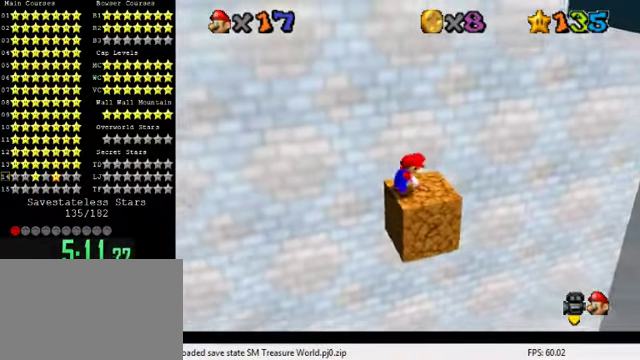
{"keys": [], "events": [[234, "right", "down"], [300, "right", "up"]]}
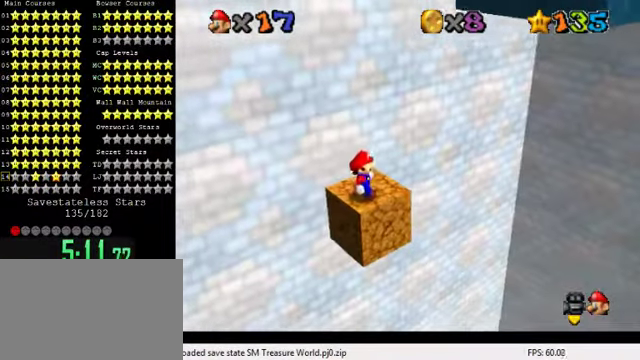
{"keys": ["down"], "events": [[234, "up", "down"], [334, "shift", "down"], [334, "up", "up"], [400, "shift", "up"], [434, "down", "down"]]}
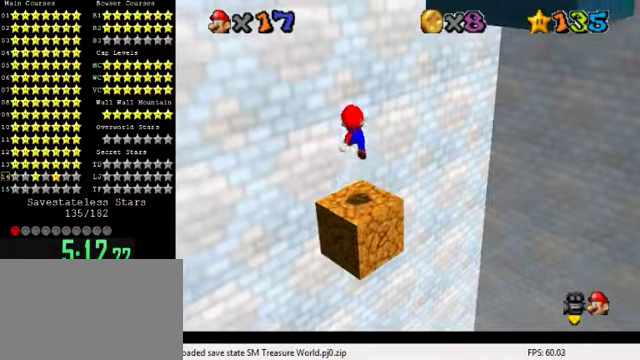
{"keys": [], "events": [[367, "down", "up"]]}
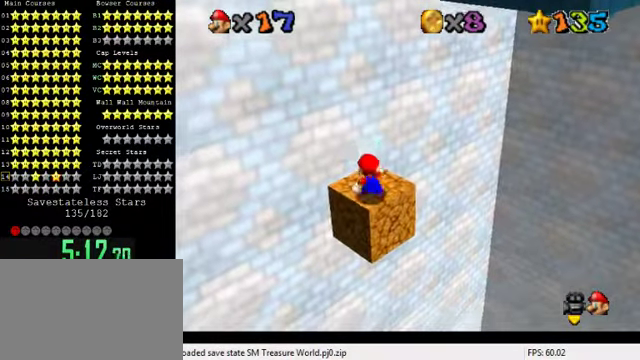
{"keys": [], "events": [[134, "shift", "down"], [200, "shift", "up"], [367, "down", "down"], [467, "down", "up"]]}
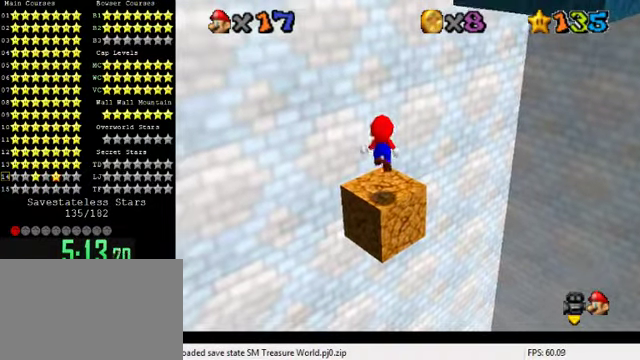
{"keys": [], "events": []}
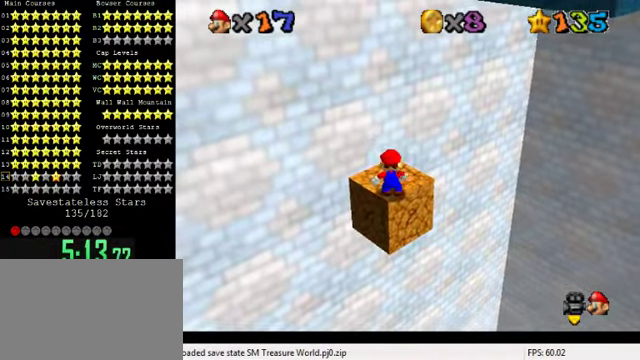
{"keys": [], "events": [[234, "shift", "down"], [267, "shift", "up"]]}
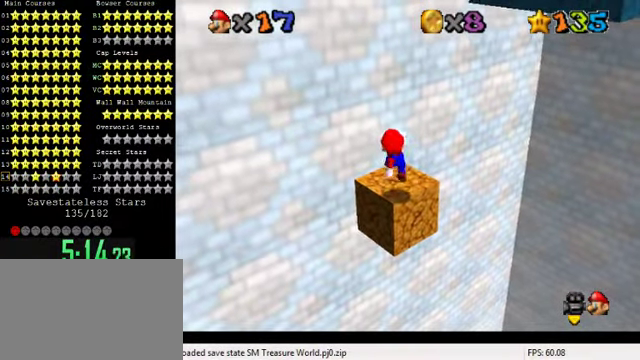
{"keys": ["up", "y"], "events": [[300, "up", "down"], [500, "y", "down"]]}
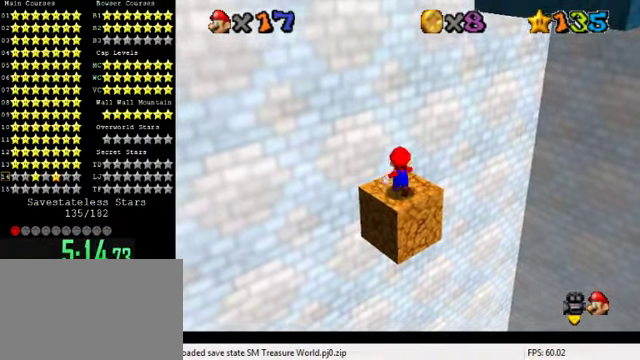
{"keys": [], "events": [[67, "shift", "down"], [67, "up", "up"], [100, "down", "down"], [200, "shift", "up"], [300, "y", "up"], [400, "a", "down"], [434, "a", "up"], [500, "down", "up"]]}